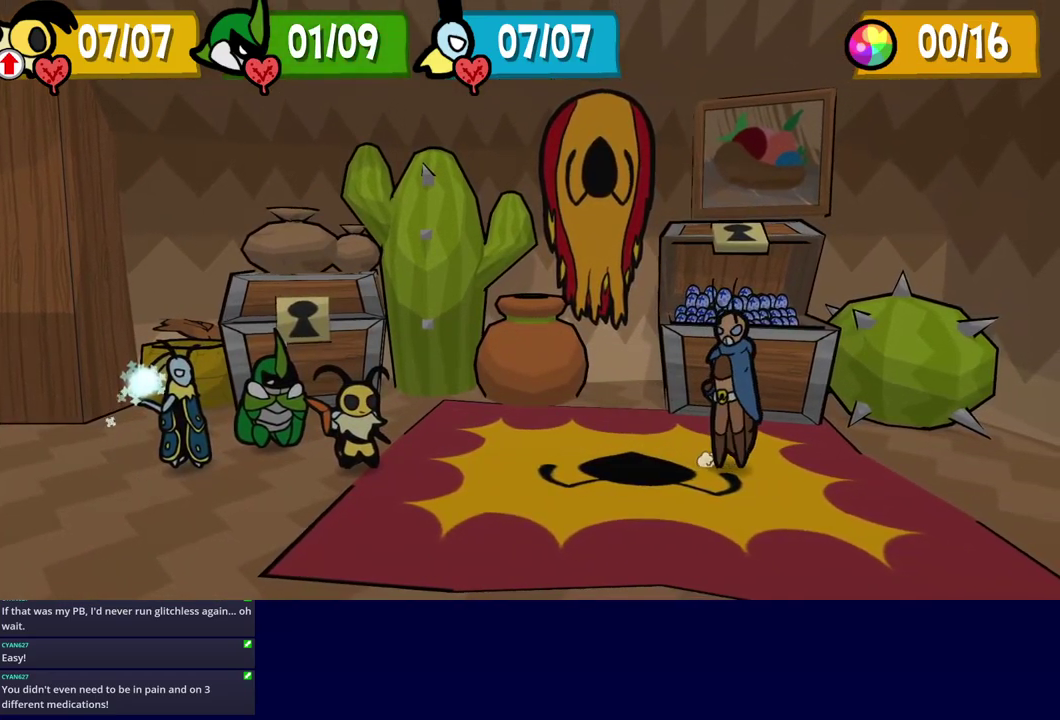
Gameplay with a controller (Nintendo layout); each line is a JSON object with the inputs held at the frame after it. "events" lists button and stick changes between this image and that frame as [ms after this image, input, new state], when the widget could be followed in between. Not read: A B L1 L3 R1 R3.
{"buttons": ["DPAD_RIGHT"], "left_stick": "center", "events": [[384, "C_RIGHT", "down"], [450, "C_RIGHT", "up"], [484, "DPAD_RIGHT", "down"]]}
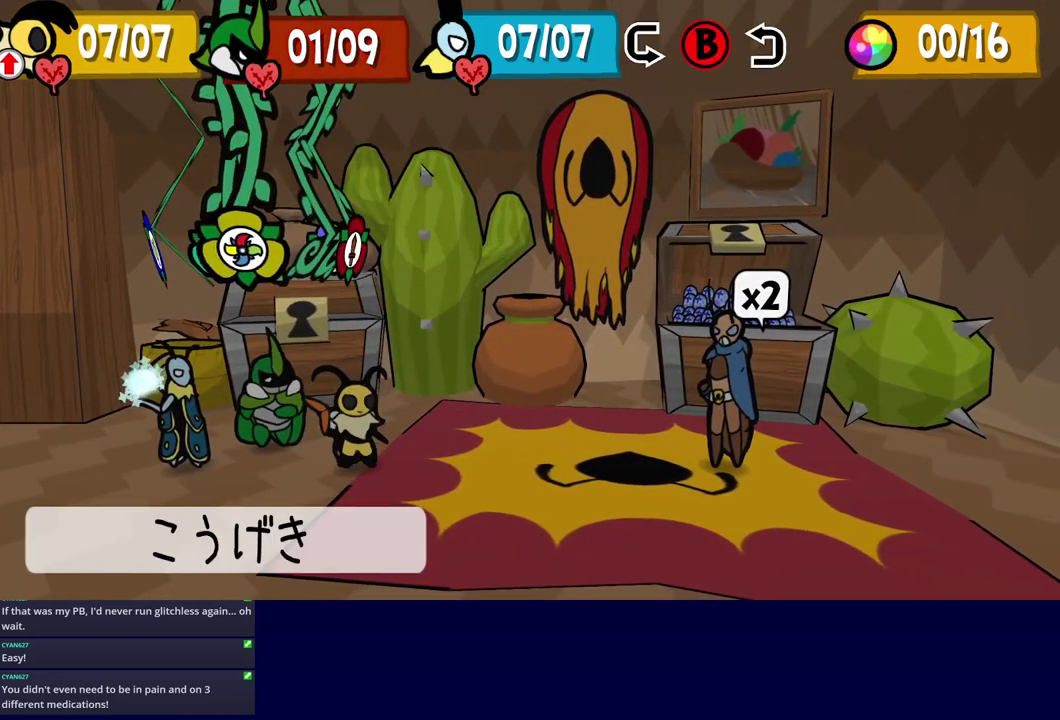
{"buttons": [], "left_stick": "center", "events": [[67, "DPAD_RIGHT", "up"]]}
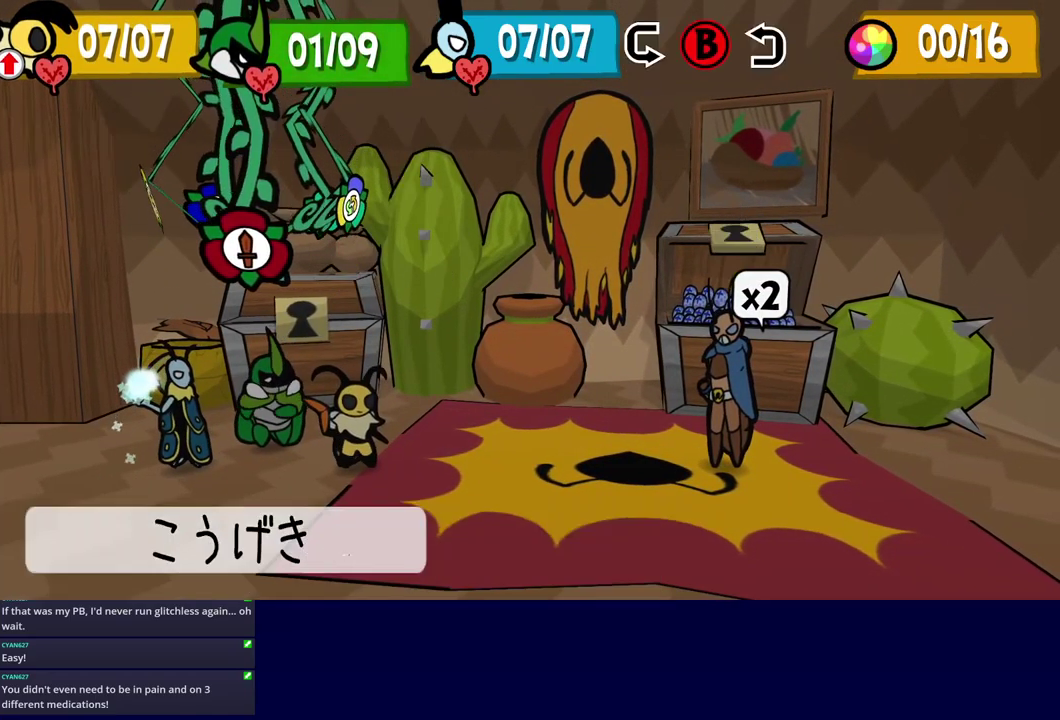
{"buttons": ["C_DOWN"], "left_stick": "center", "events": [[34, "C_RIGHT", "down"], [100, "C_RIGHT", "up"], [234, "C_RIGHT", "down"], [300, "C_RIGHT", "up"], [400, "C_DOWN", "down"], [450, "C_DOWN", "up"], [500, "C_DOWN", "down"]]}
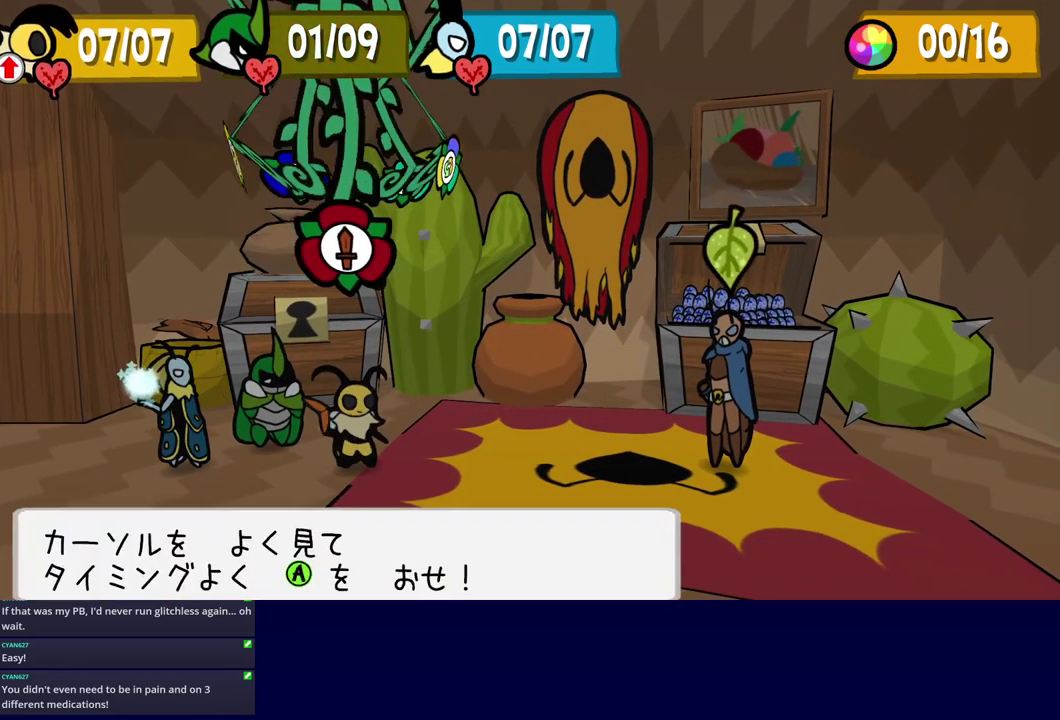
{"buttons": [], "left_stick": "center", "events": [[50, "C_DOWN", "up"]]}
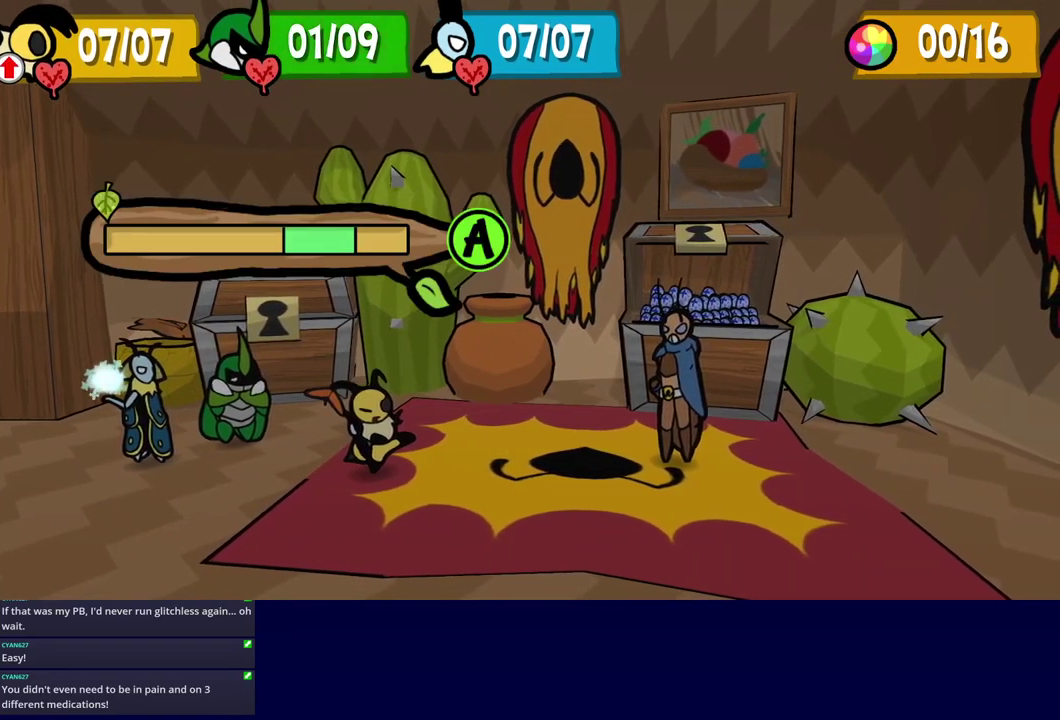
{"buttons": [], "left_stick": "center", "events": []}
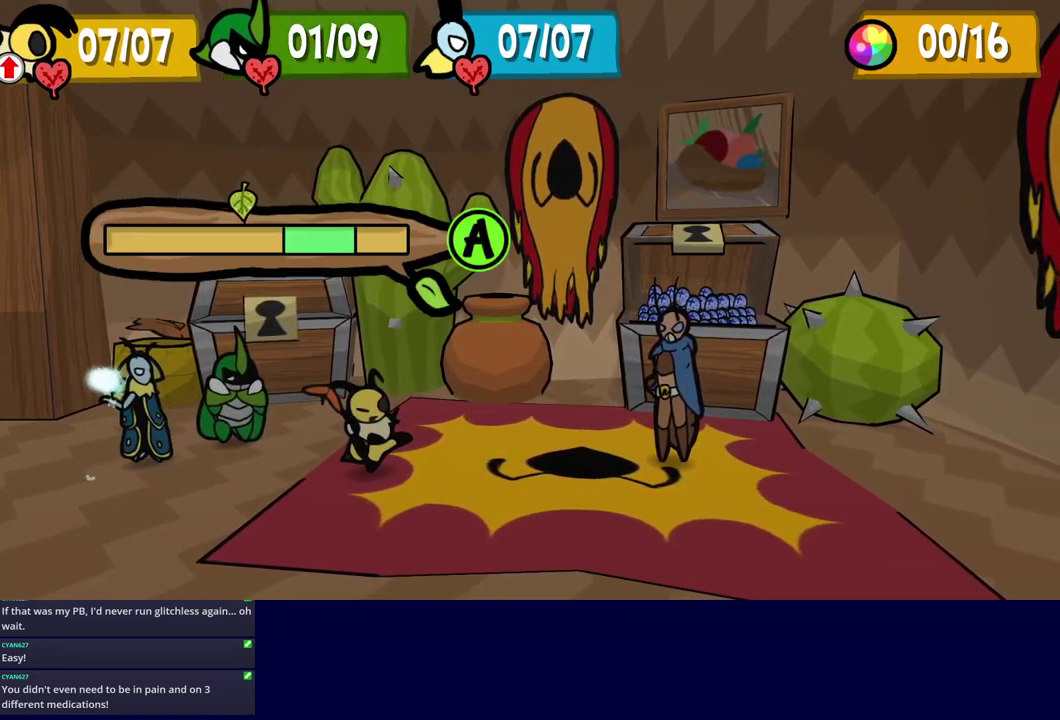
{"buttons": [], "left_stick": "center", "events": [[100, "C_DOWN", "down"], [150, "C_DOWN", "up"]]}
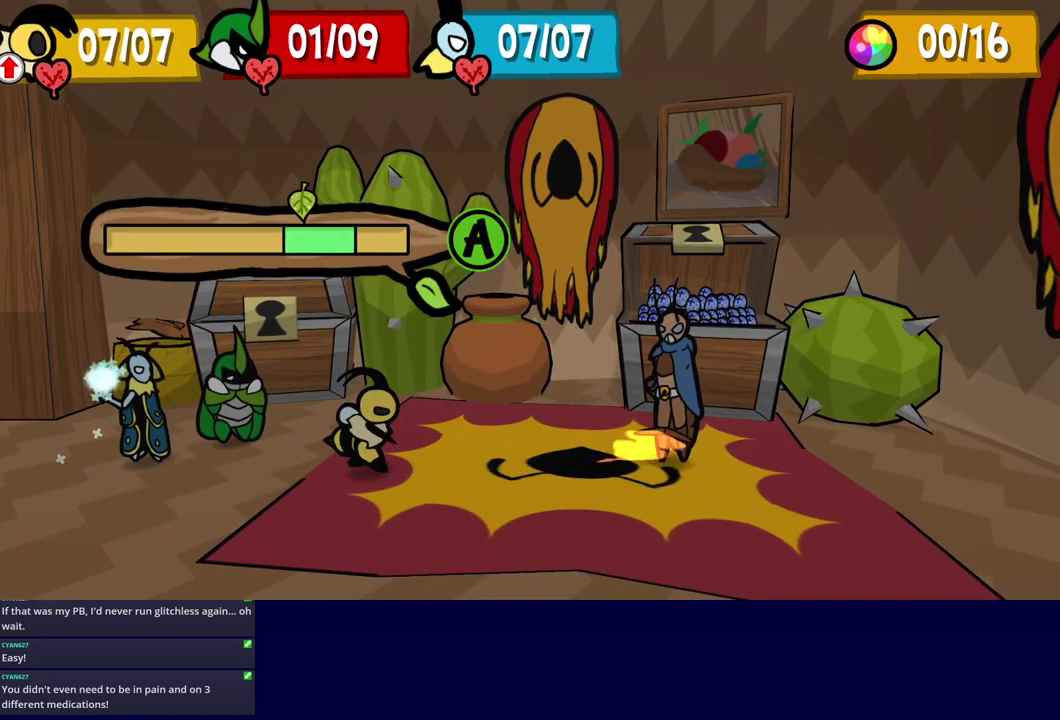
{"buttons": [], "left_stick": "center", "events": []}
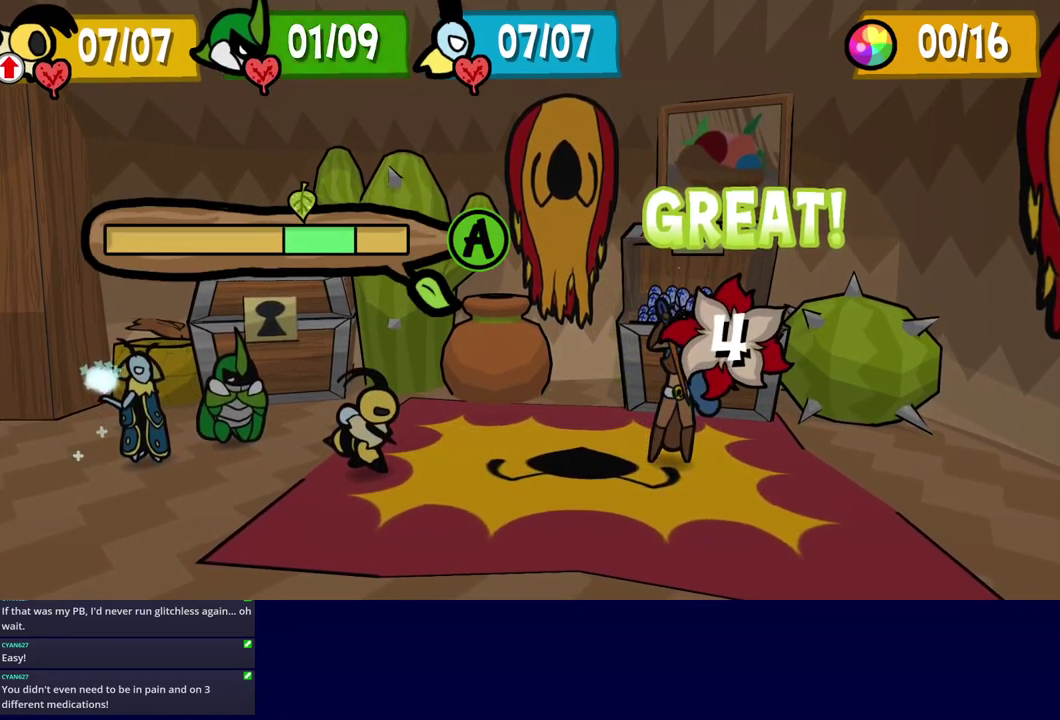
{"buttons": ["C_RIGHT"], "left_stick": "center", "events": [[417, "C_RIGHT", "down"]]}
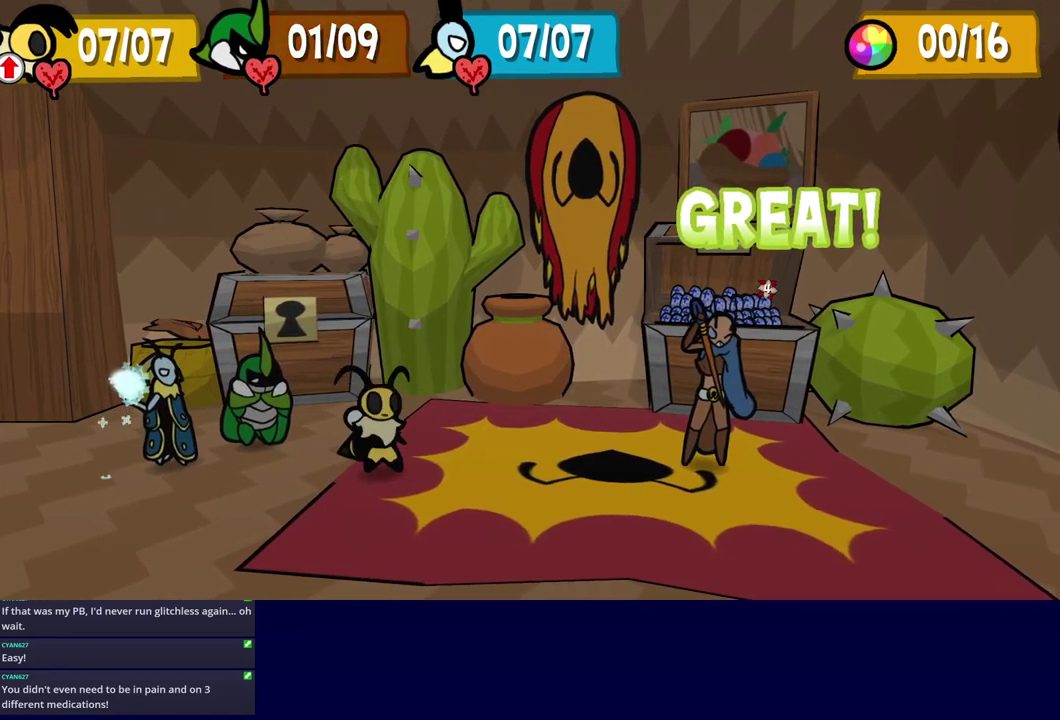
{"buttons": [], "left_stick": "center", "events": [[250, "C_RIGHT", "up"]]}
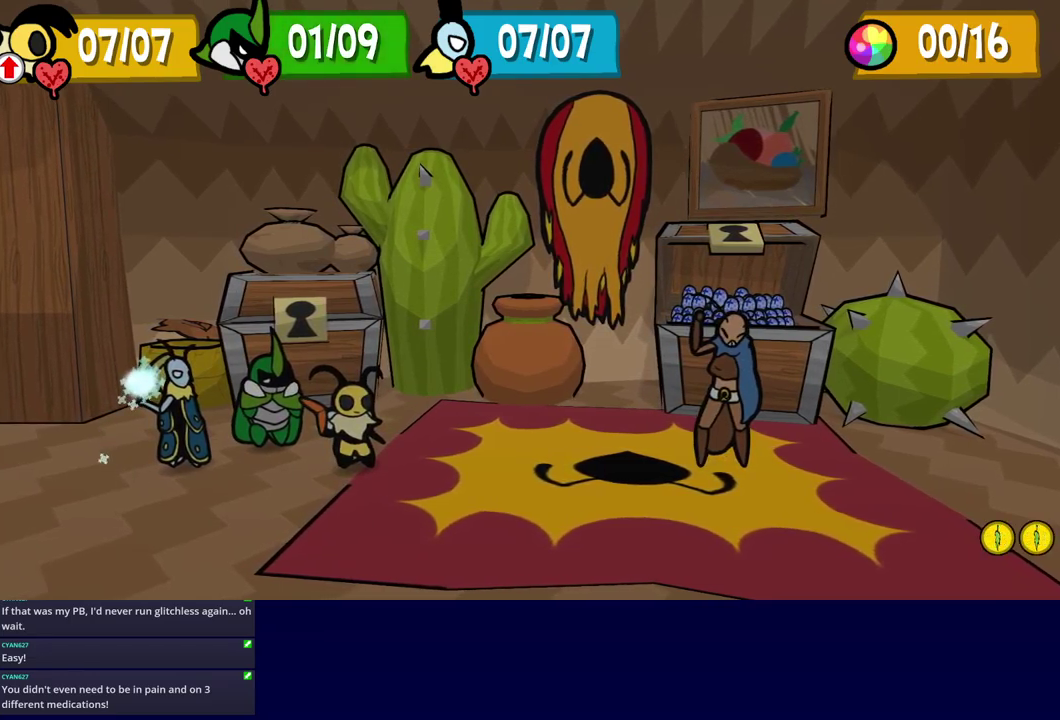
{"buttons": ["C_DOWN"], "left_stick": "center", "events": [[50, "C_DOWN", "down"], [83, "C_DOWN", "up"], [150, "C_DOWN", "down"], [200, "C_DOWN", "up"], [266, "C_DOWN", "down"], [316, "C_DOWN", "up"], [366, "C_DOWN", "down"], [416, "C_DOWN", "up"], [500, "C_DOWN", "down"]]}
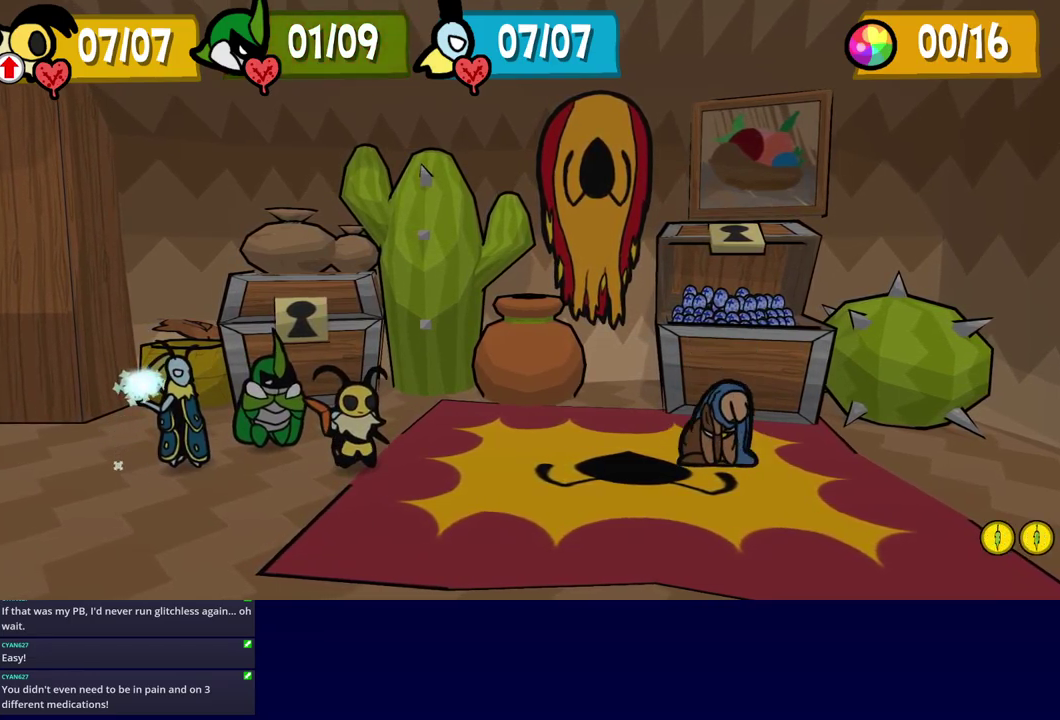
{"buttons": ["C_DOWN"], "left_stick": "center", "events": [[16, "C_DOWN", "up"], [100, "C_DOWN", "down"], [116, "C_DOWN", "up"], [200, "C_DOWN", "down"], [233, "C_DOWN", "up"], [500, "C_DOWN", "down"]]}
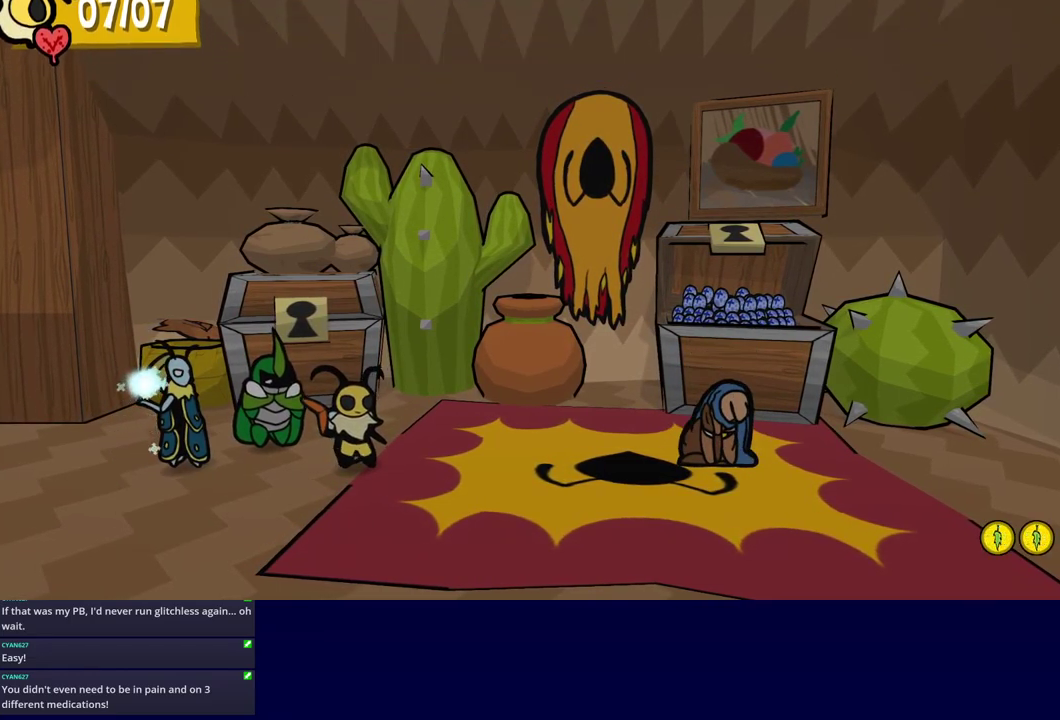
{"buttons": [], "left_stick": "center", "events": [[50, "C_DOWN", "up"], [100, "C_DOWN", "down"], [150, "C_DOWN", "up"], [216, "C_DOWN", "down"], [266, "C_DOWN", "up"], [316, "C_DOWN", "down"], [366, "C_DOWN", "up"], [433, "C_DOWN", "down"], [500, "C_DOWN", "up"]]}
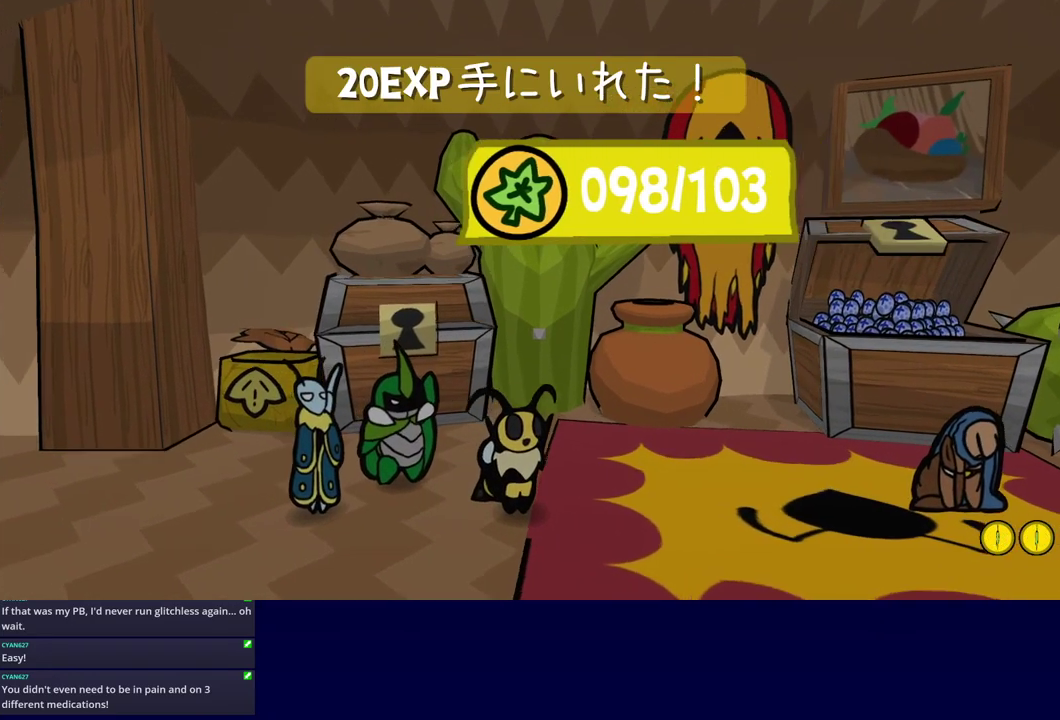
{"buttons": [], "left_stick": "center", "events": [[166, "C_DOWN", "down"], [216, "C_DOWN", "up"], [300, "C_DOWN", "down"], [350, "C_DOWN", "up"], [400, "C_DOWN", "down"], [450, "C_DOWN", "up"]]}
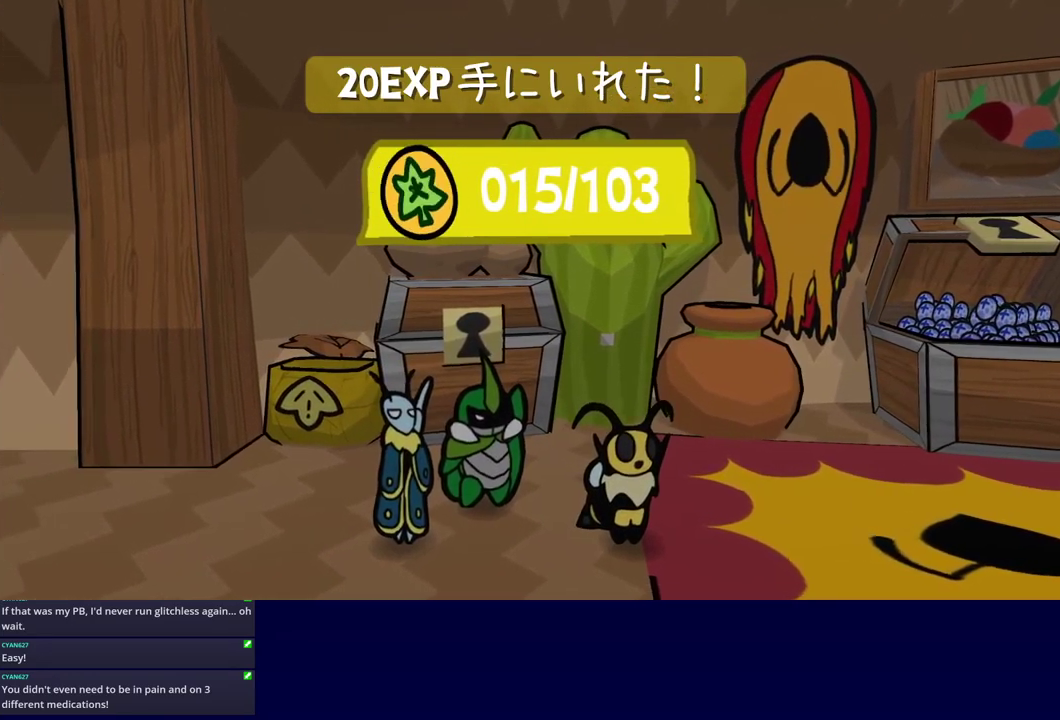
{"buttons": ["C_DOWN"], "left_stick": "center", "events": [[250, "C_DOWN", "down"], [300, "C_DOWN", "up"], [366, "C_DOWN", "down"], [416, "C_DOWN", "up"], [483, "C_DOWN", "down"]]}
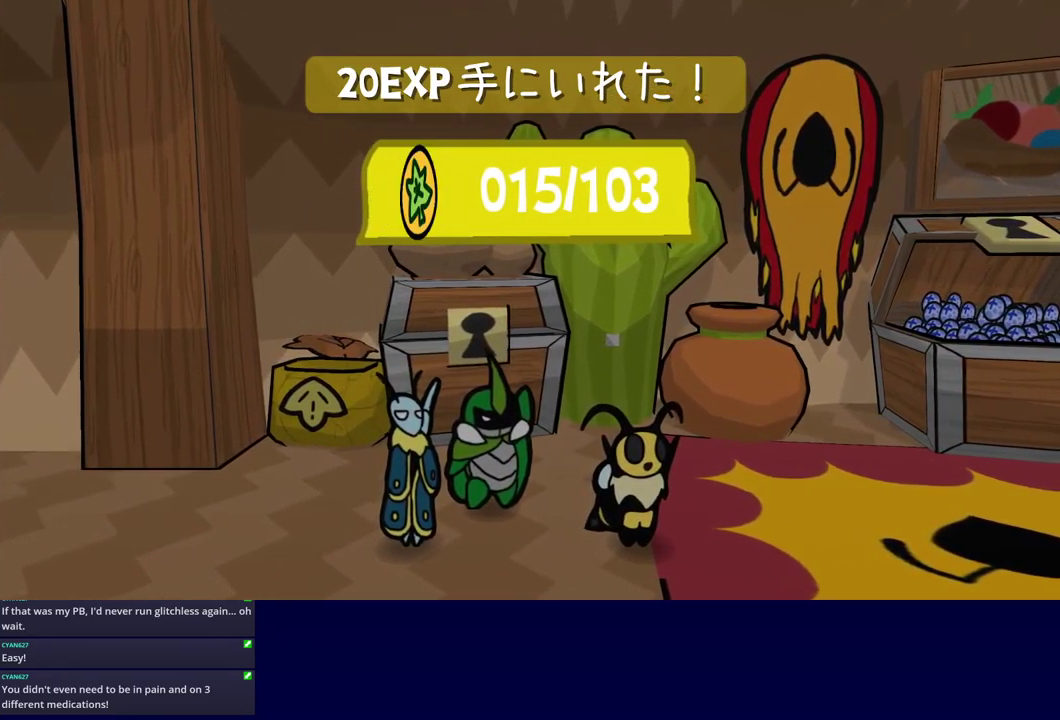
{"buttons": [], "left_stick": "center", "events": [[50, "C_DOWN", "up"], [100, "C_DOWN", "down"], [150, "C_DOWN", "up"], [316, "C_DOWN", "down"], [366, "C_DOWN", "up"]]}